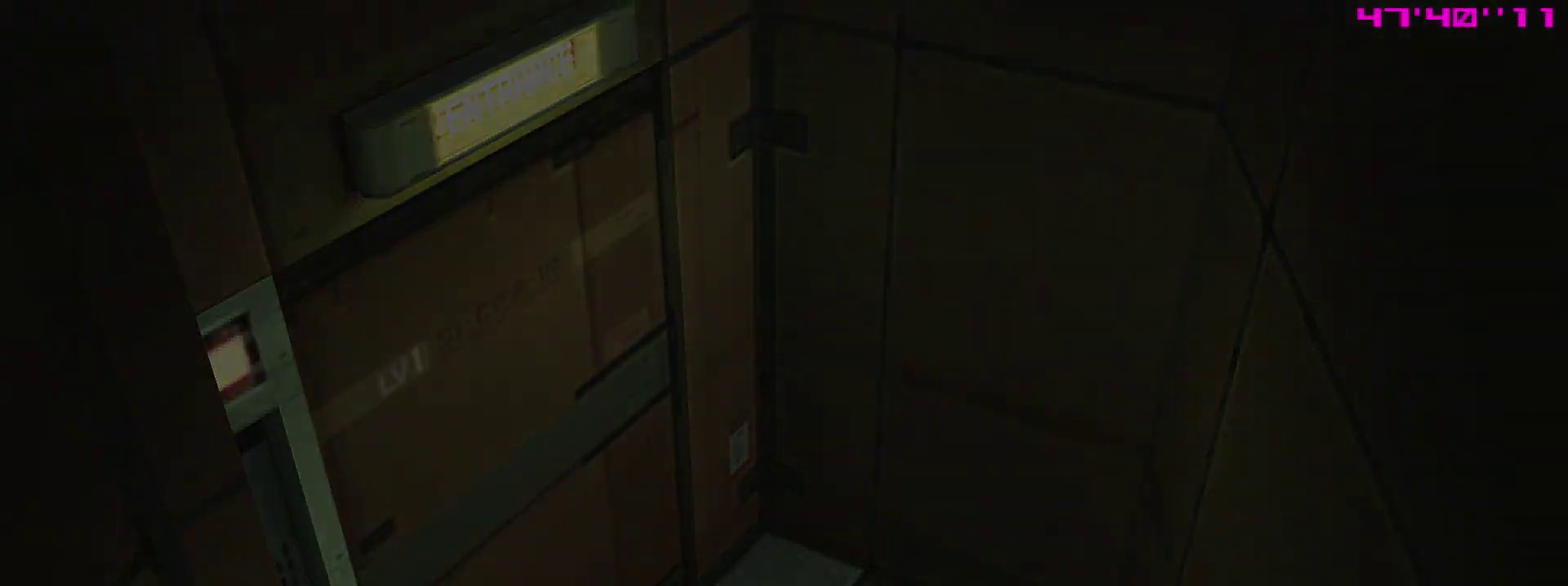
Gameplay with a controller (PlayStation layout); each line is a JSON object with the inputs held at the frame after it (dt_ms = milliseconds from this image to that frame). "events" lists button and stick changes between this image and that frame as [ms after this image, input, new state], when the widget could be followed in between. This overlay highlights the sticks when they move; stick clicks (L3 R3) are not distinguishable. Not read: L3 R3.
{"dt_ms": 500, "buttons": ["L1"], "left_stick": "center", "right_stick": "center", "events": [[133, "L1", "down"]]}
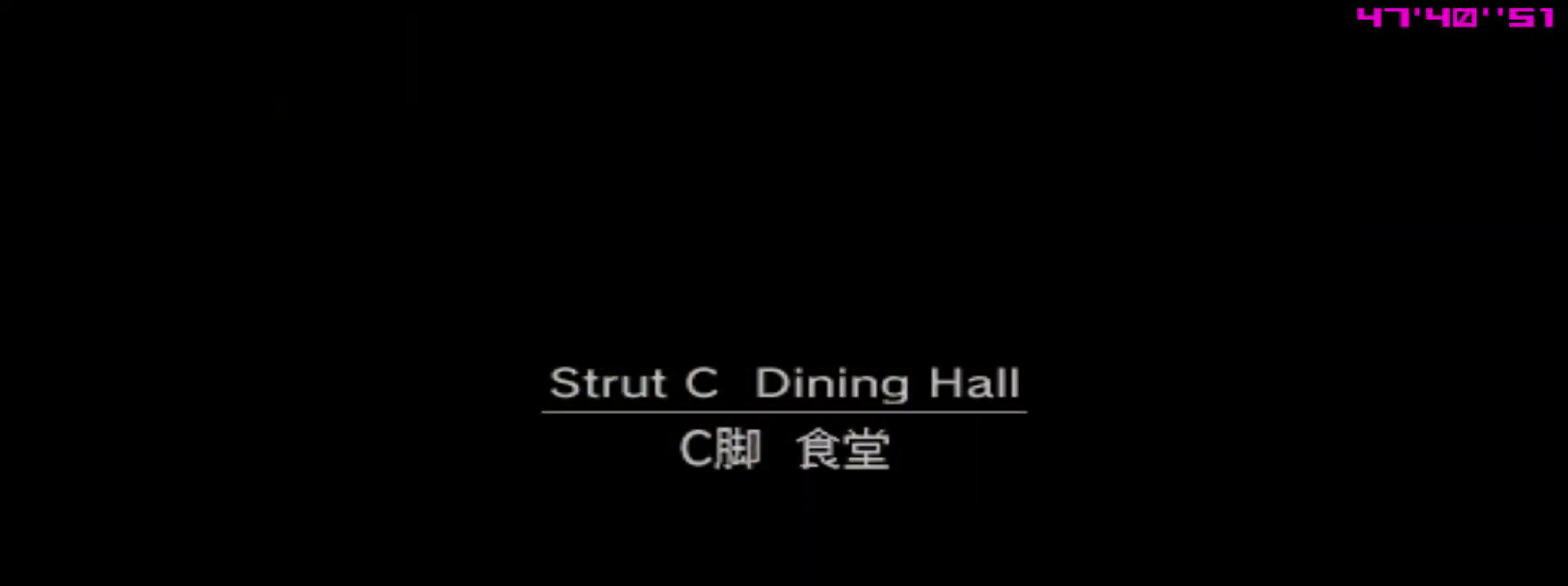
{"dt_ms": 500, "buttons": ["L1"], "left_stick": "center", "right_stick": "center", "events": []}
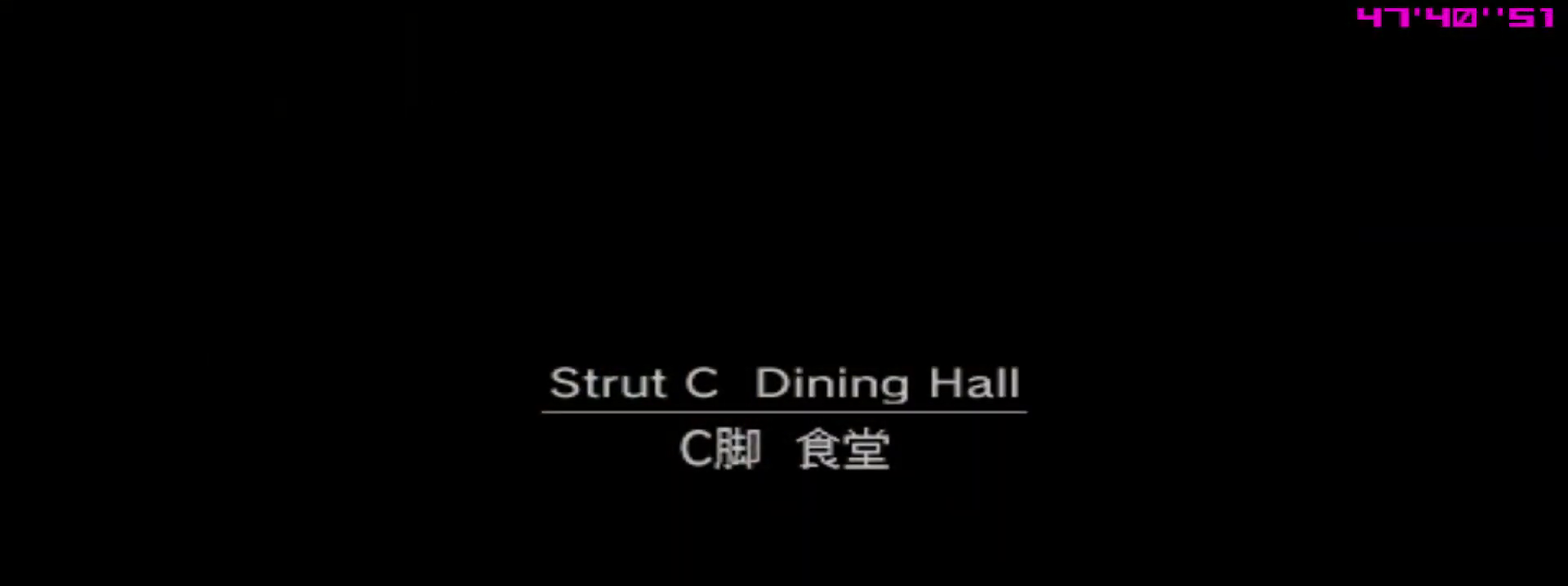
{"dt_ms": 500, "buttons": ["L1"], "left_stick": "center", "right_stick": "center", "events": []}
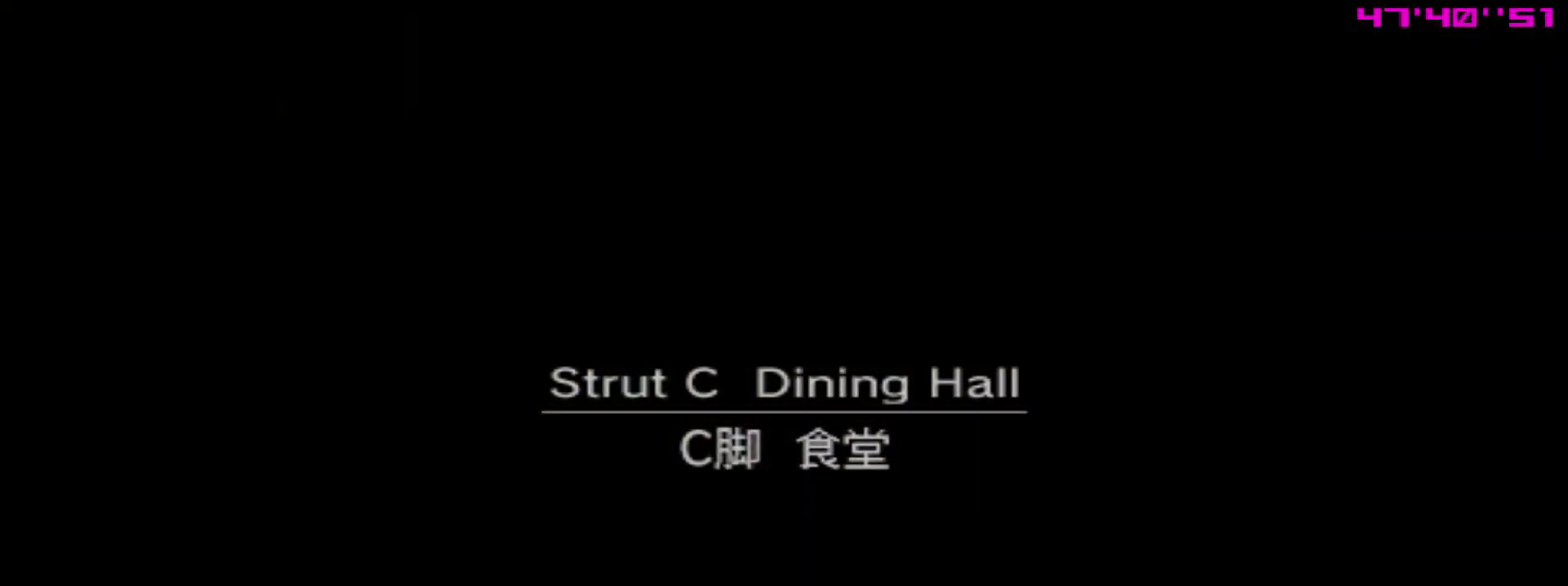
{"dt_ms": 400, "buttons": ["L1"], "left_stick": "left", "right_stick": "center"}
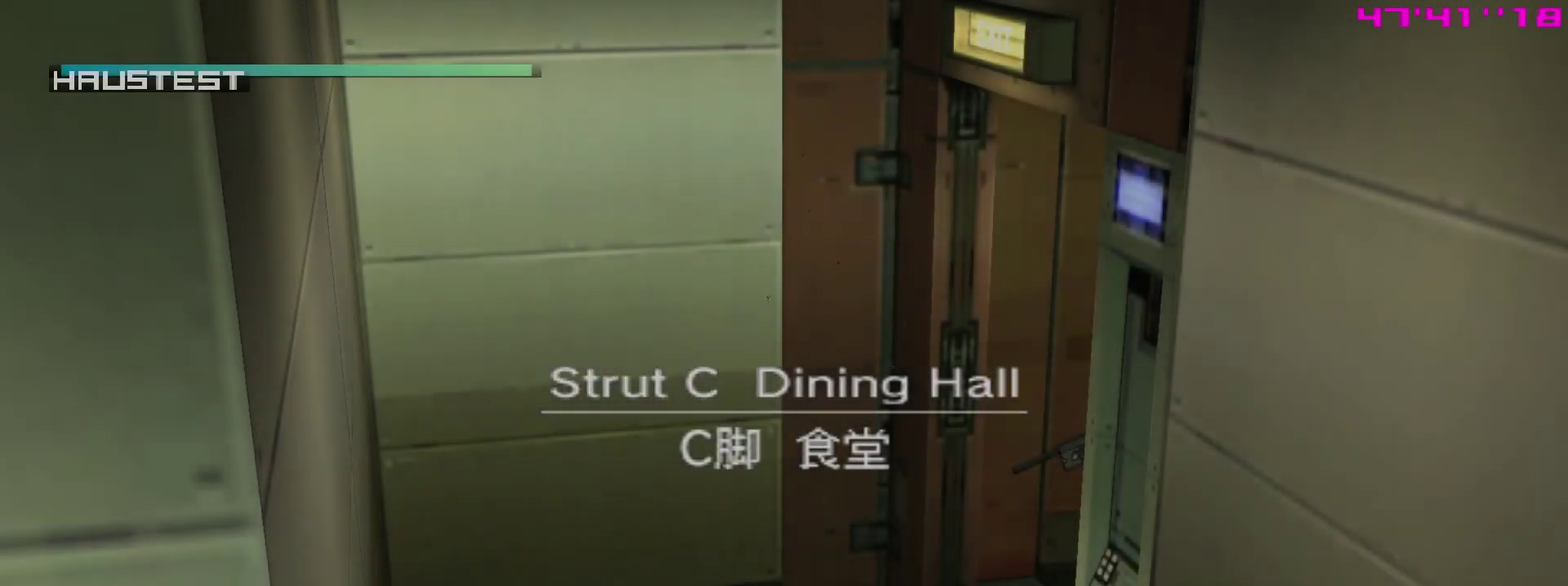
{"dt_ms": 800, "buttons": ["L1"], "left_stick": "down", "right_stick": "center"}